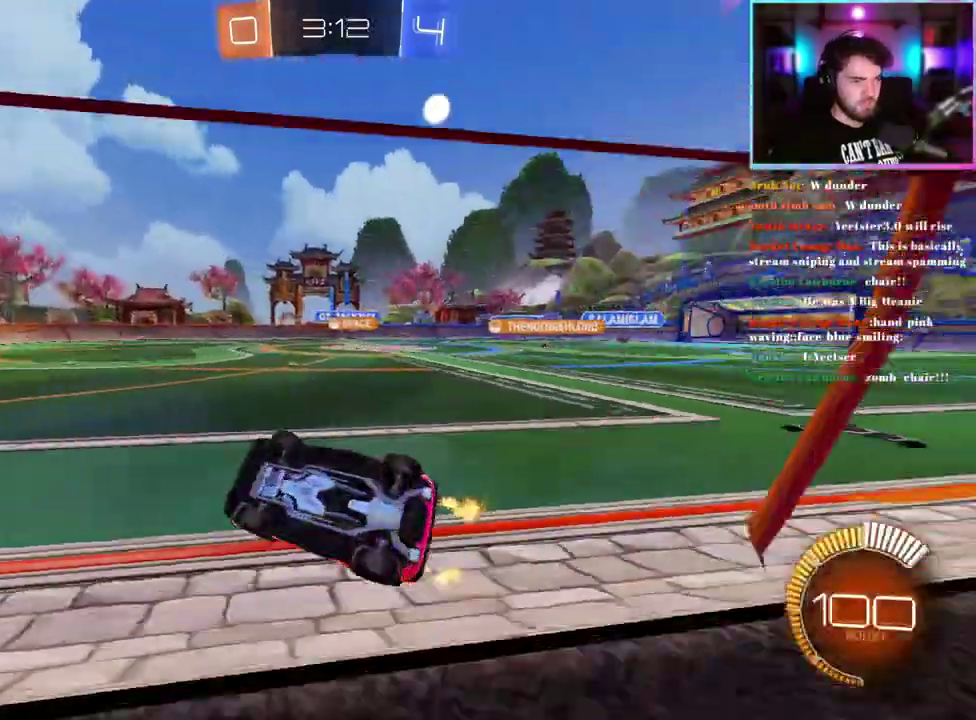
Gameplay with a controller (PlayStation layout); each line is a JSON object with the inputs held at the frame after it. "events" lists button and stick changes between this image and that frame as [ms after this image, input, new state], when the widget could be followed in between. This document gives stick clicks only as held states, not as events. Not read: right_stick.
{"buttons": ["R2"], "left_stick": "right", "events": [[17, "L1", "up"], [133, "left_stick", "center"], [217, "SQUARE", "up"], [400, "left_stick", "right"]]}
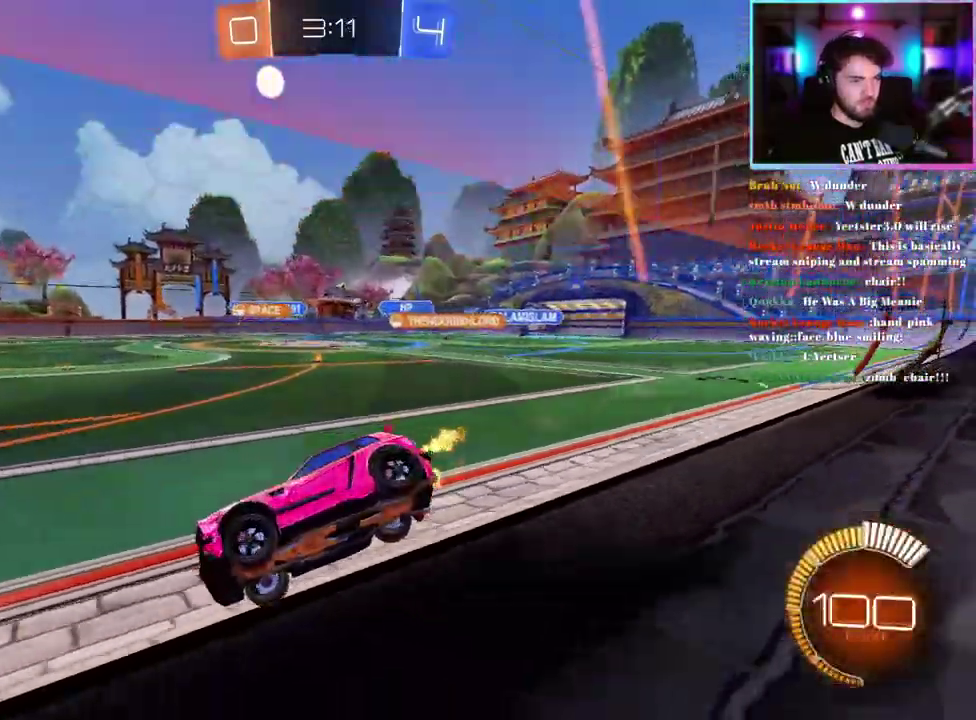
{"buttons": ["R2"], "left_stick": "right", "events": [[267, "left_stick", "down-right"], [350, "left_stick", "right"]]}
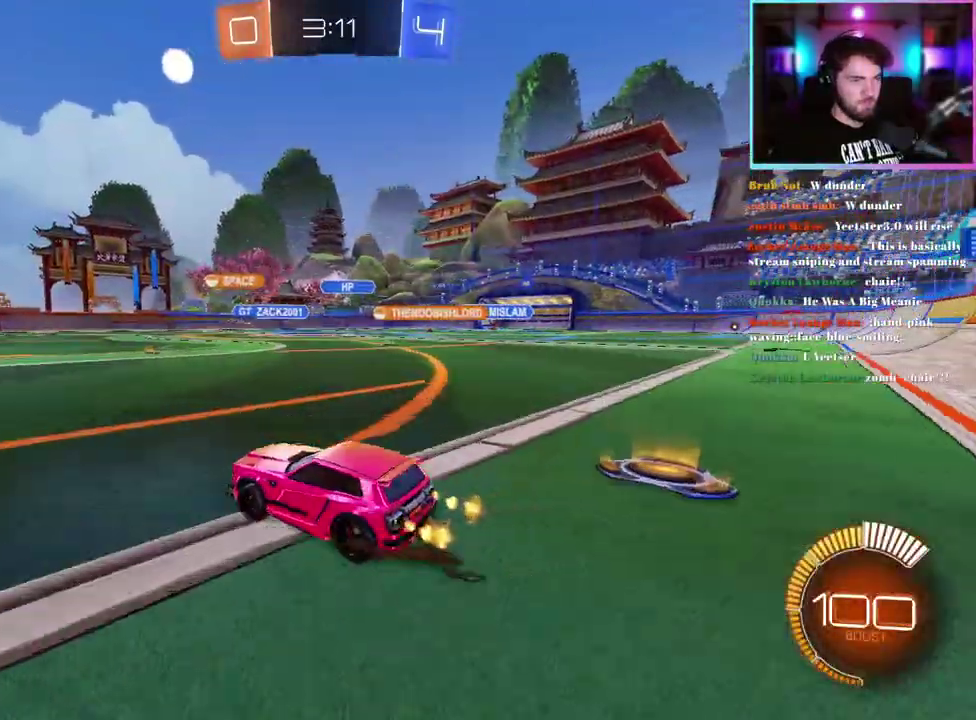
{"buttons": ["R1", "R2"], "left_stick": "center", "events": [[67, "left_stick", "down-right"], [250, "left_stick", "center"], [350, "R1", "down"]]}
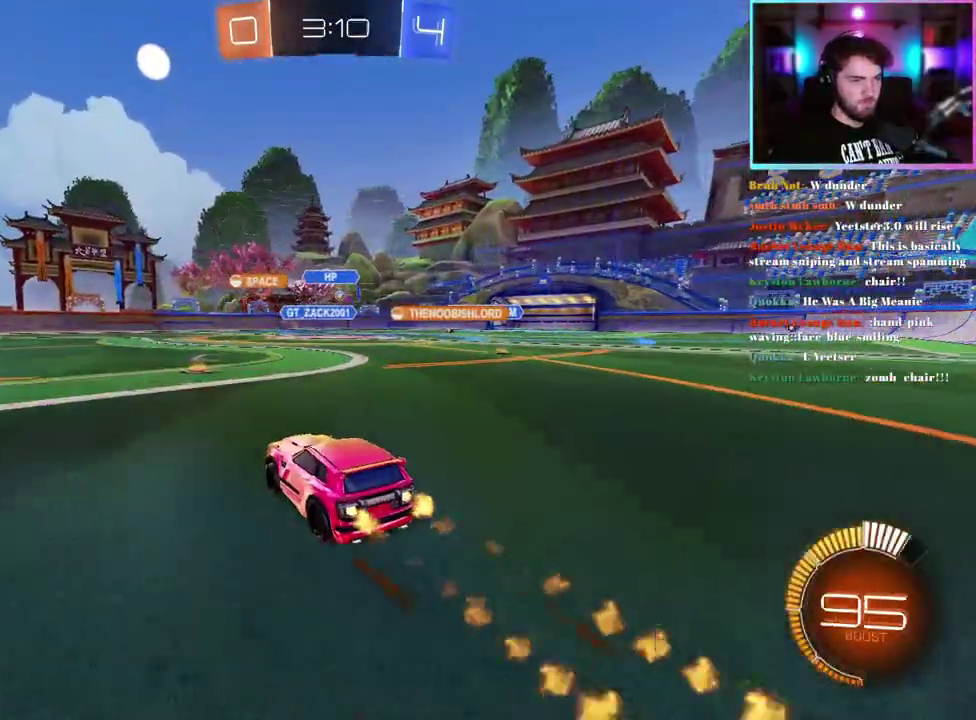
{"buttons": ["R1", "R2"], "left_stick": "center", "events": [[267, "left_stick", "right"], [383, "left_stick", "center"]]}
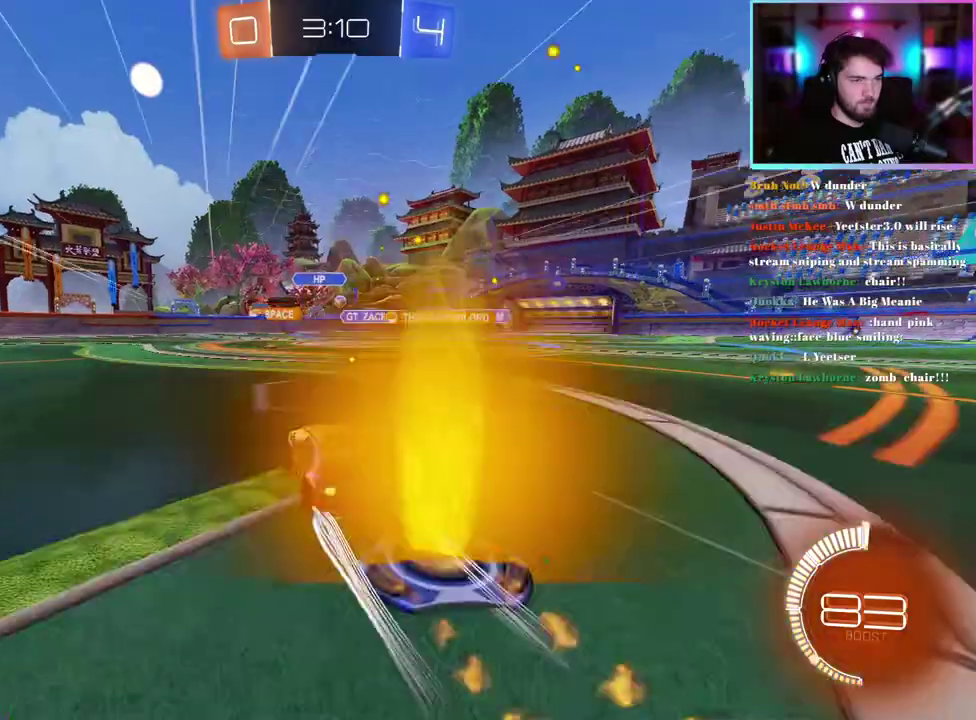
{"buttons": ["R2"], "left_stick": "center", "events": [[183, "R1", "up"], [417, "left_stick", "right"], [500, "left_stick", "center"]]}
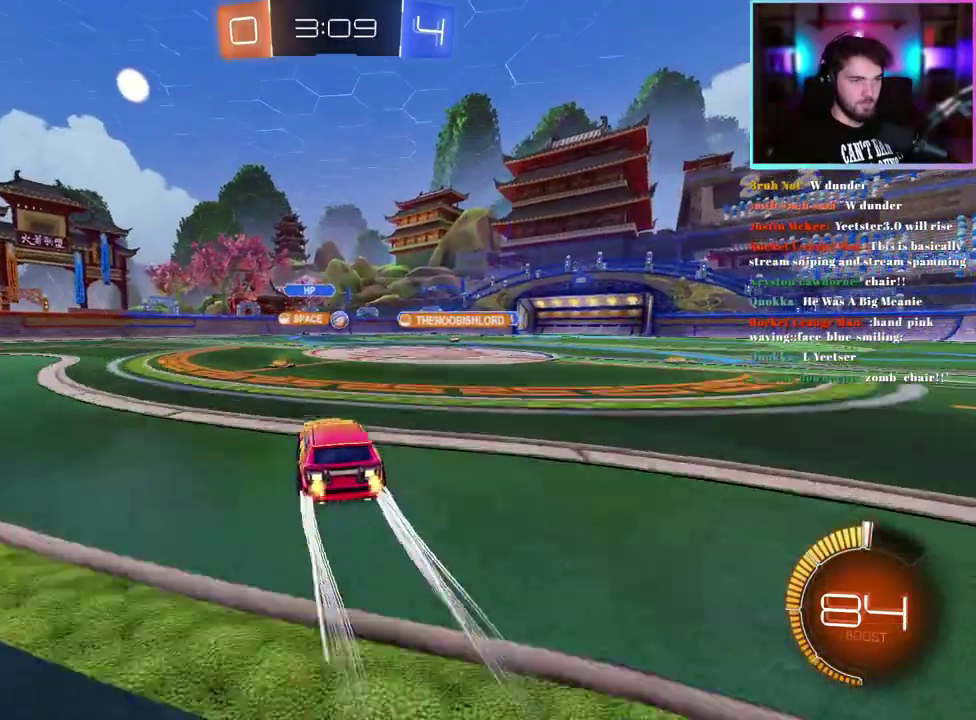
{"buttons": ["R1", "R2"], "left_stick": "center", "events": [[233, "left_stick", "down"], [267, "L1", "down"], [333, "left_stick", "down-left"], [383, "R1", "down"], [400, "L1", "up"], [400, "left_stick", "center"]]}
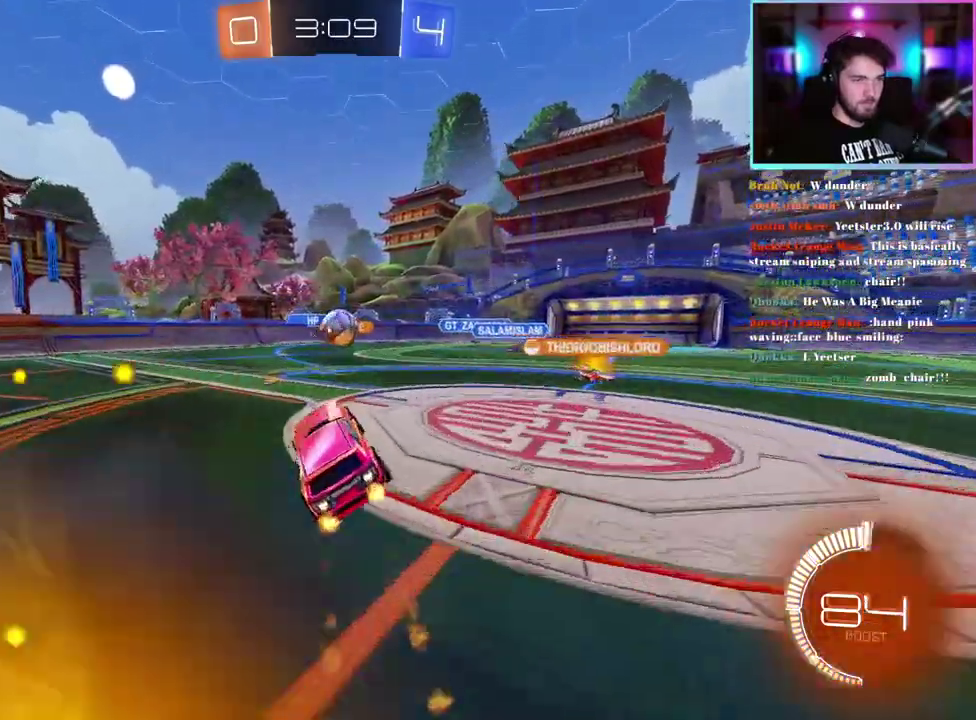
{"buttons": ["R2"], "left_stick": "center", "events": [[100, "R1", "up"], [317, "left_stick", "up-right"], [433, "left_stick", "center"]]}
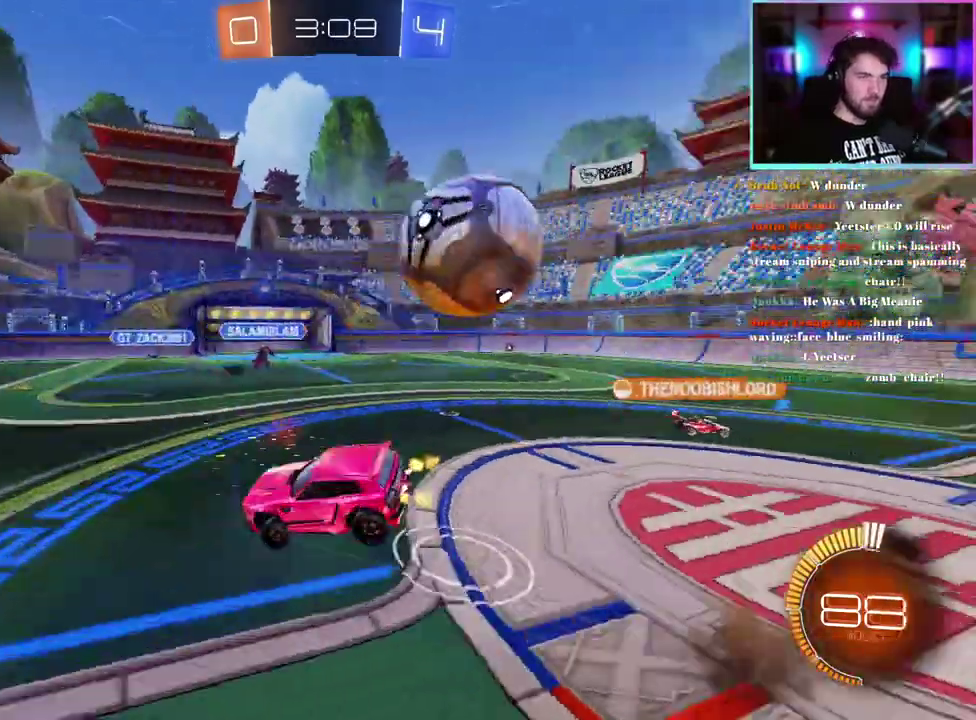
{"buttons": ["R2"], "left_stick": "center", "events": []}
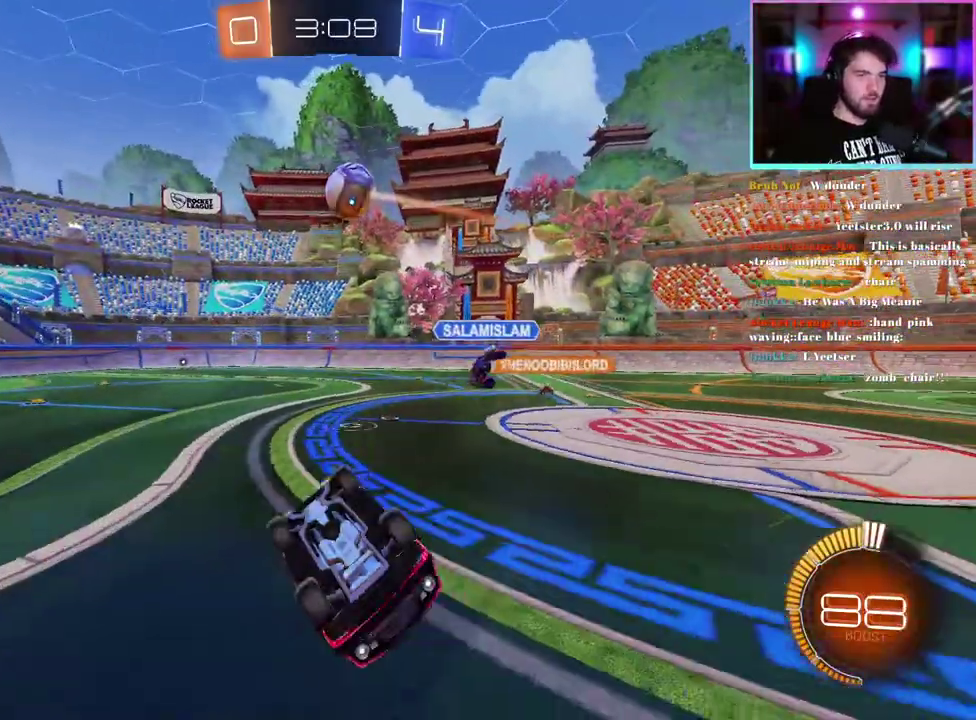
{"buttons": ["R2"], "left_stick": "right", "events": [[67, "left_stick", "right"], [267, "left_stick", "center"], [433, "left_stick", "right"]]}
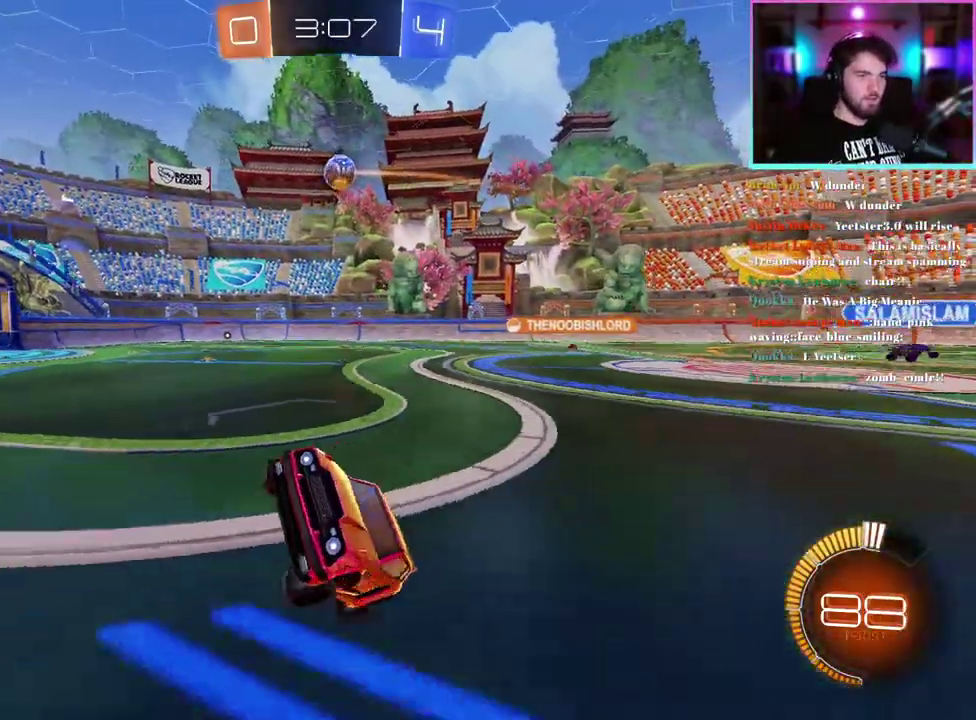
{"buttons": ["R2"], "left_stick": "right", "events": [[300, "SQUARE", "down"], [417, "SQUARE", "up"]]}
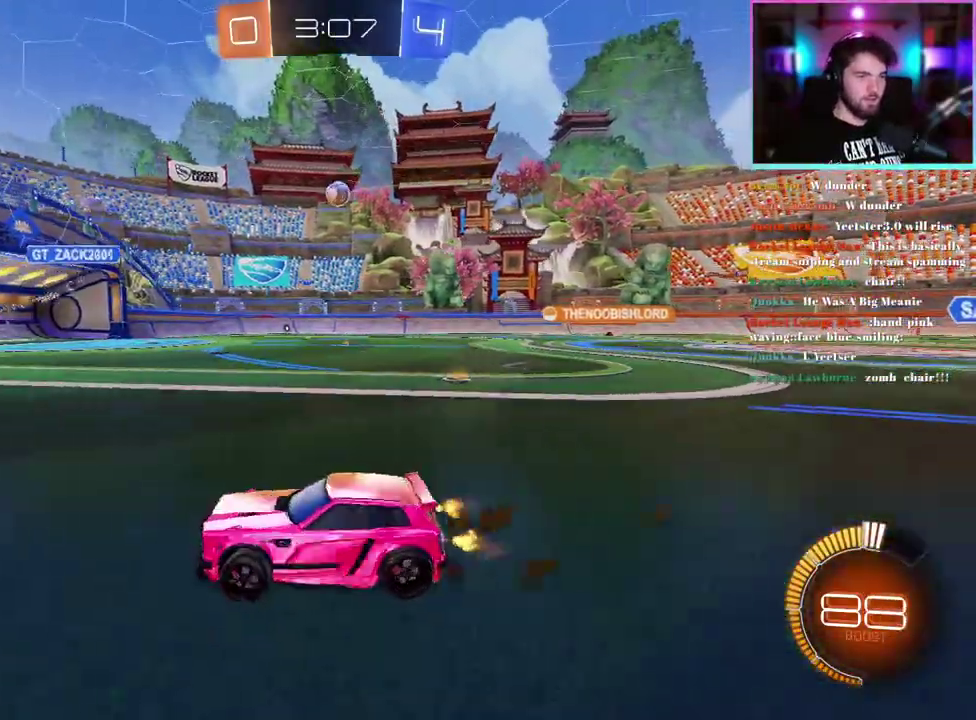
{"buttons": ["R2"], "left_stick": "right", "events": []}
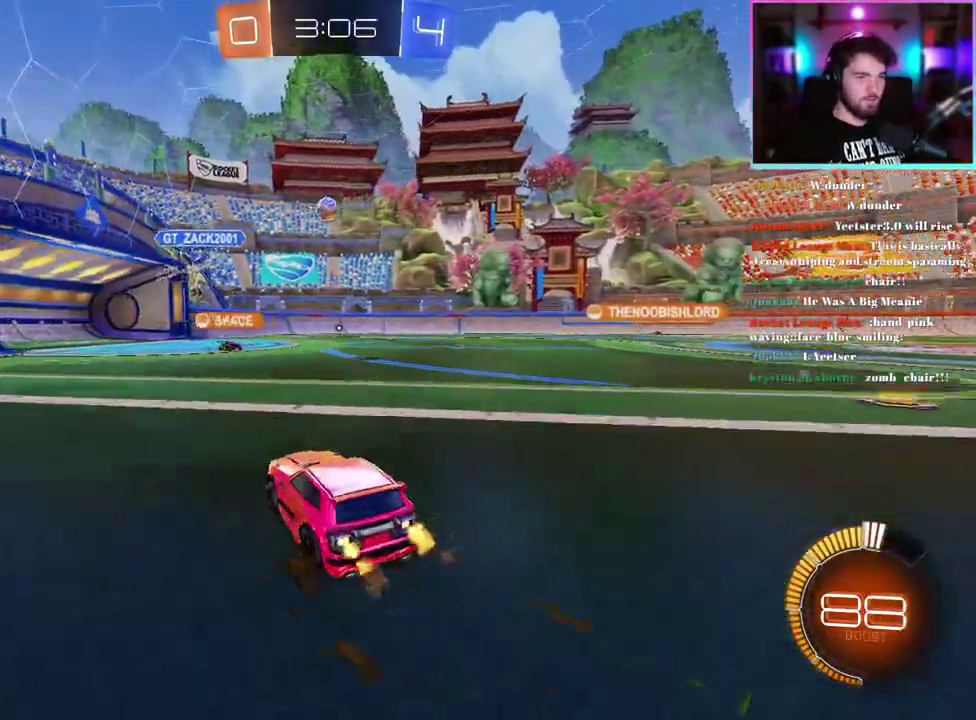
{"buttons": ["R2"], "left_stick": "right", "events": []}
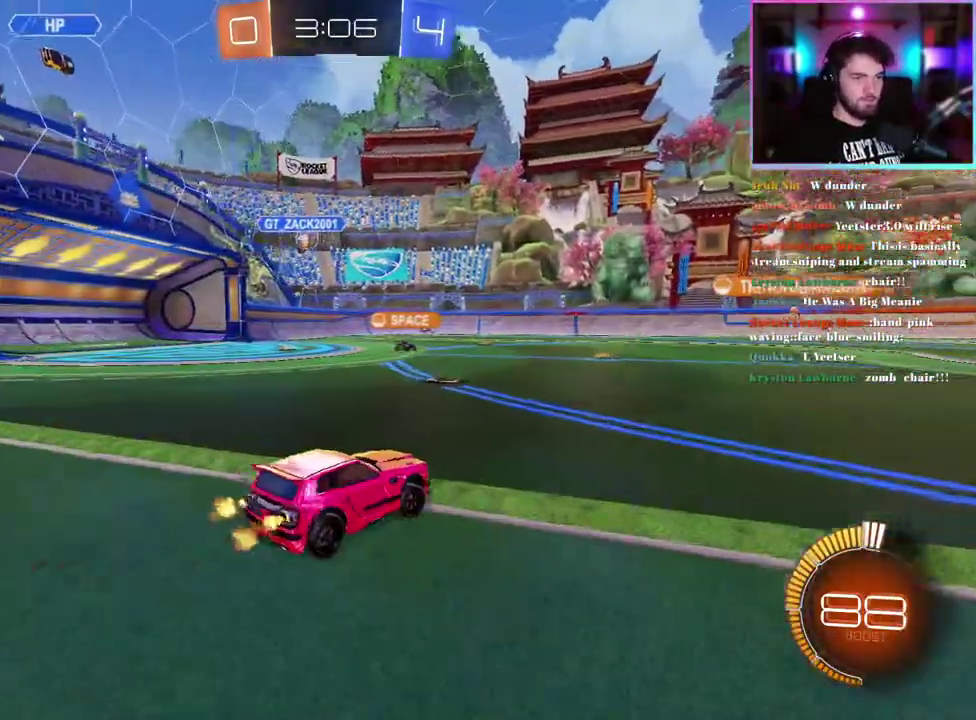
{"buttons": ["R2"], "left_stick": "right", "events": []}
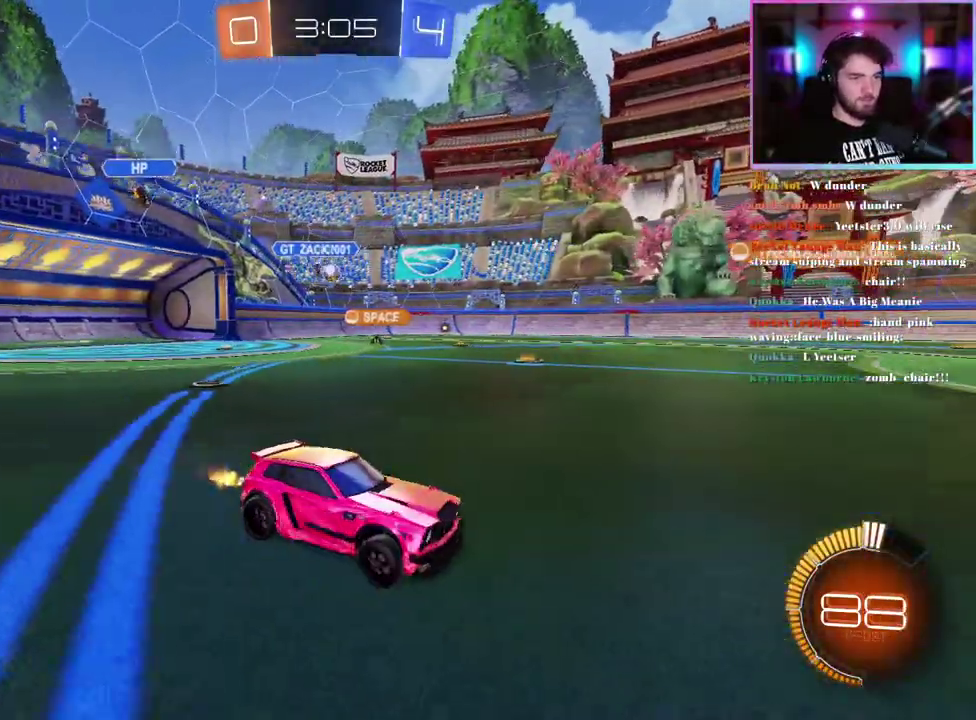
{"buttons": ["SQUARE", "R2"], "left_stick": "up-left", "events": [[167, "left_stick", "center"], [300, "left_stick", "up-left"], [417, "SQUARE", "down"]]}
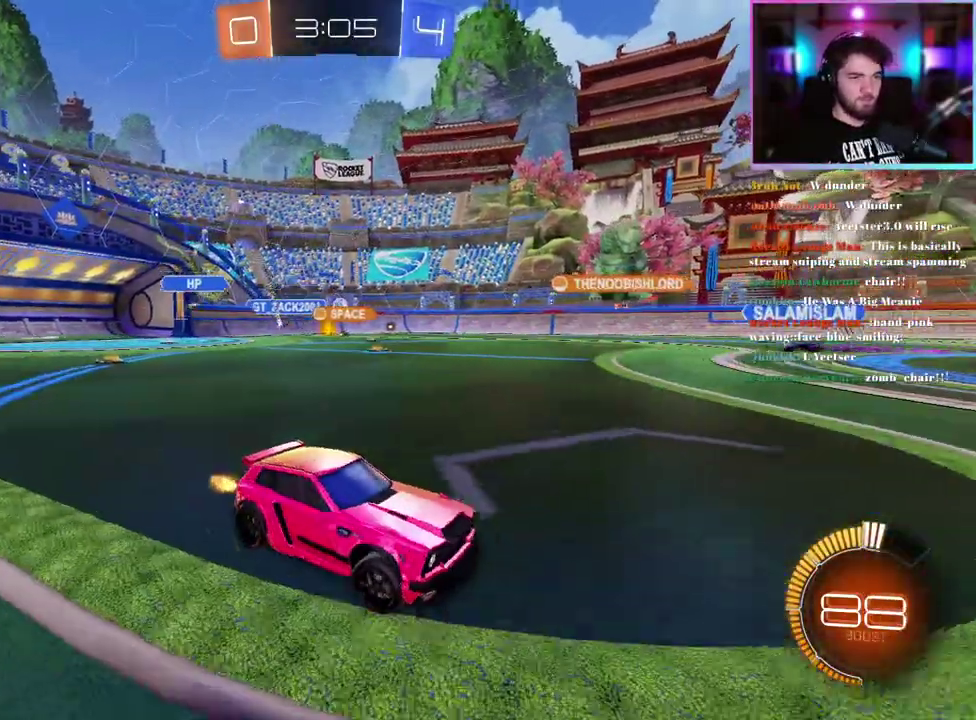
{"buttons": ["R2"], "left_stick": "center", "events": [[33, "SQUARE", "up"], [467, "left_stick", "center"]]}
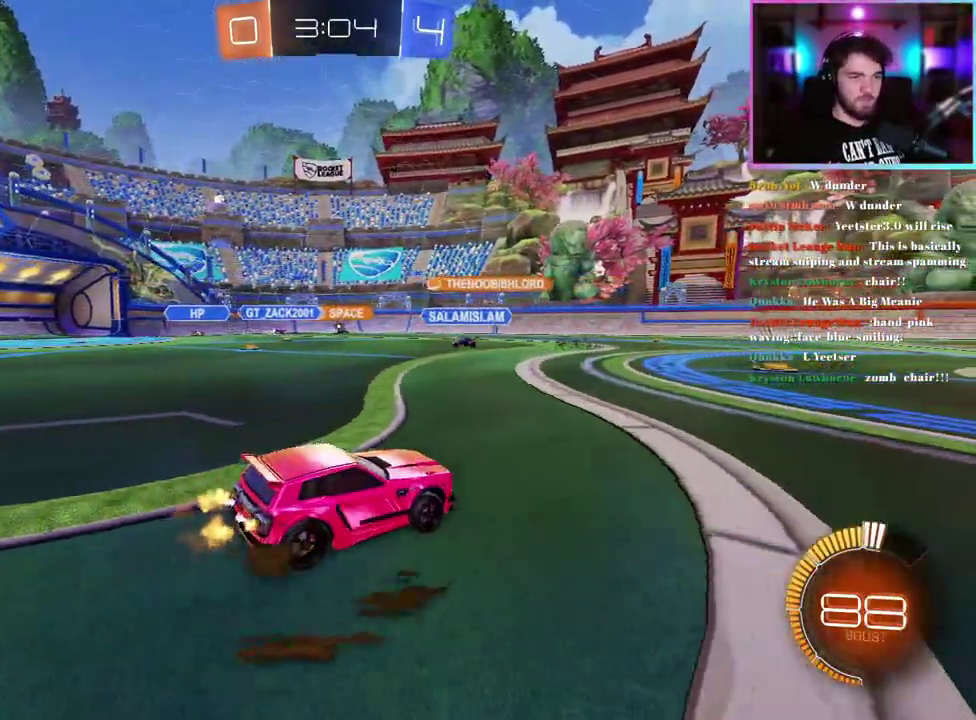
{"buttons": ["R2"], "left_stick": "up-left", "events": [[200, "left_stick", "up-left"]]}
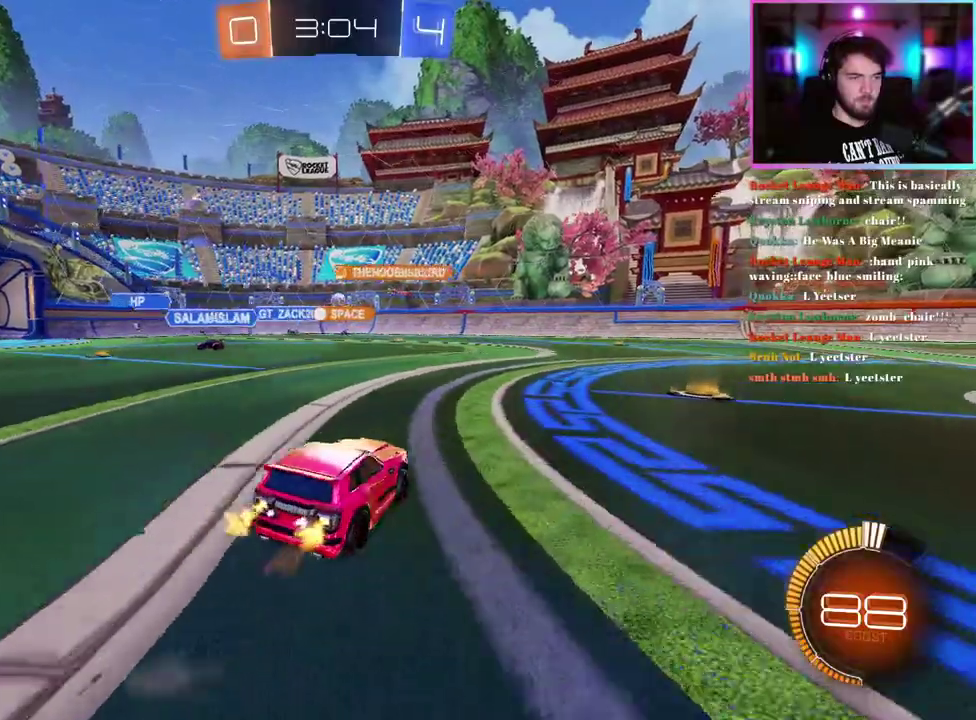
{"buttons": ["R2"], "left_stick": "right", "events": [[250, "left_stick", "center"], [467, "left_stick", "right"]]}
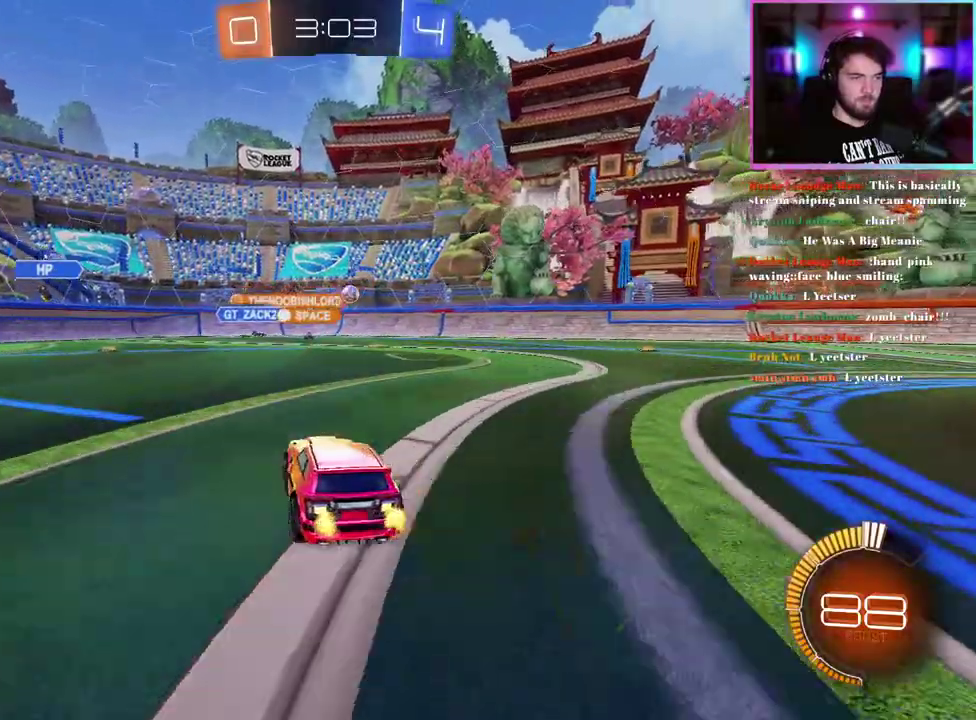
{"buttons": ["R1", "R2"], "left_stick": "right", "events": [[150, "R1", "down"]]}
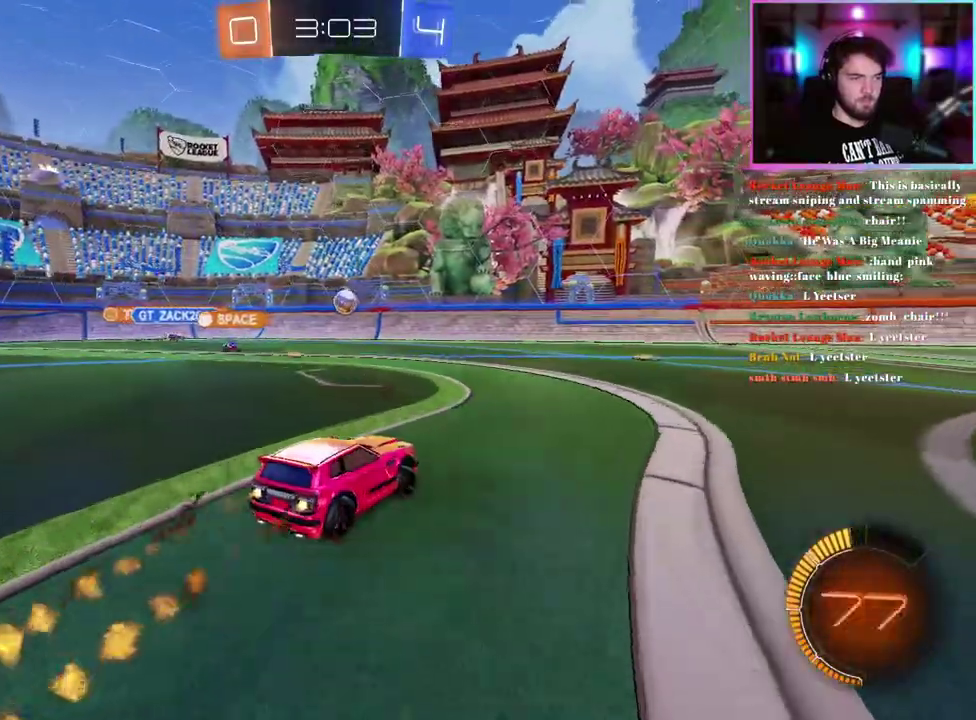
{"buttons": ["R2"], "left_stick": "center", "events": [[17, "left_stick", "center"], [467, "R1", "up"]]}
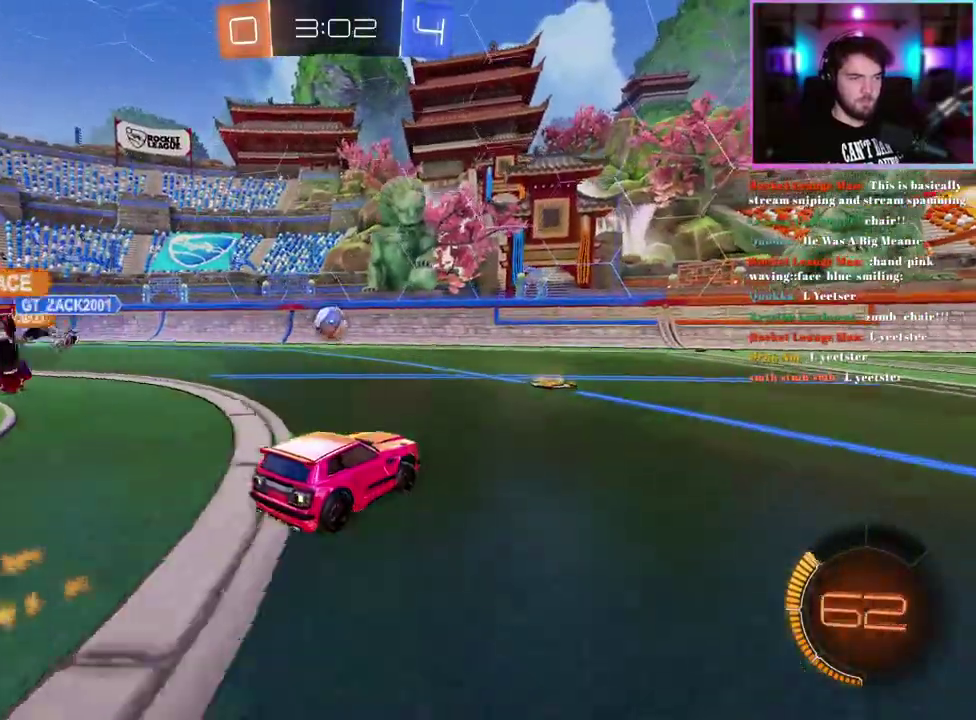
{"buttons": ["R2"], "left_stick": "down-left"}
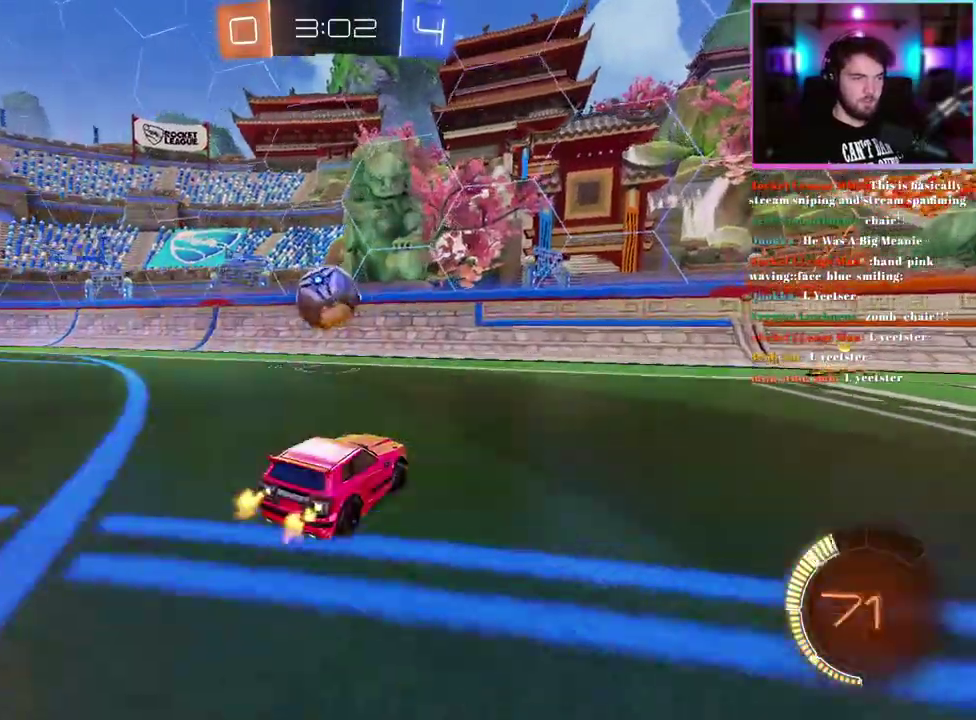
{"buttons": ["R2"], "left_stick": "left"}
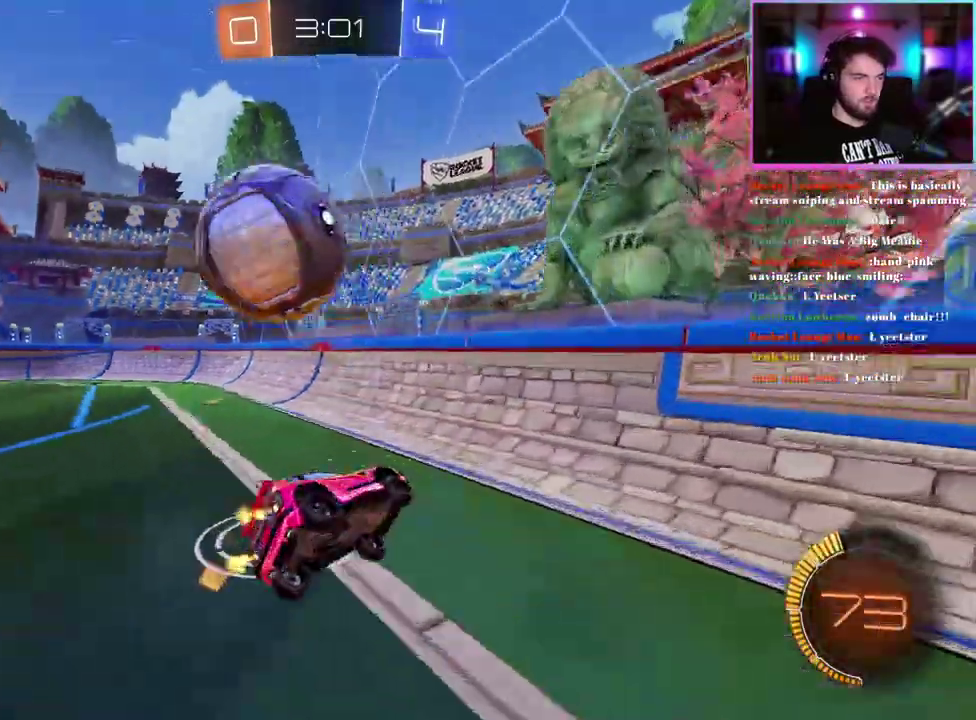
{"buttons": ["R1", "R2"], "left_stick": "center", "events": [[267, "SQUARE", "down"], [283, "left_stick", "center"], [350, "left_stick", "up-left"], [367, "R1", "down"], [367, "SQUARE", "up"], [417, "left_stick", "center"]]}
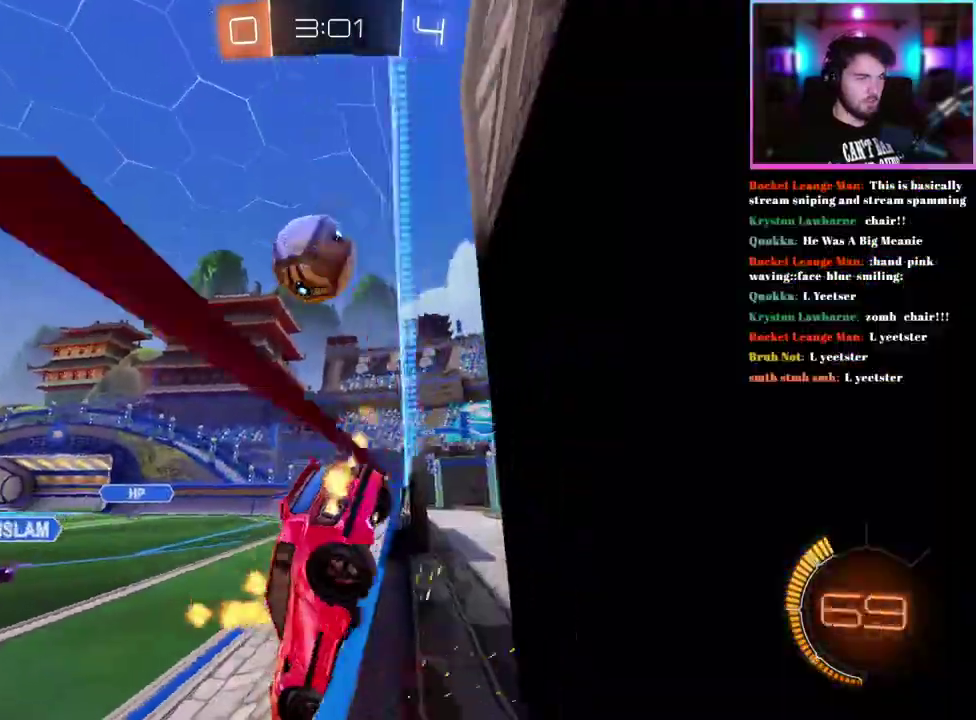
{"buttons": ["R1", "R2"], "left_stick": "center", "events": [[250, "left_stick", "left"], [333, "left_stick", "center"]]}
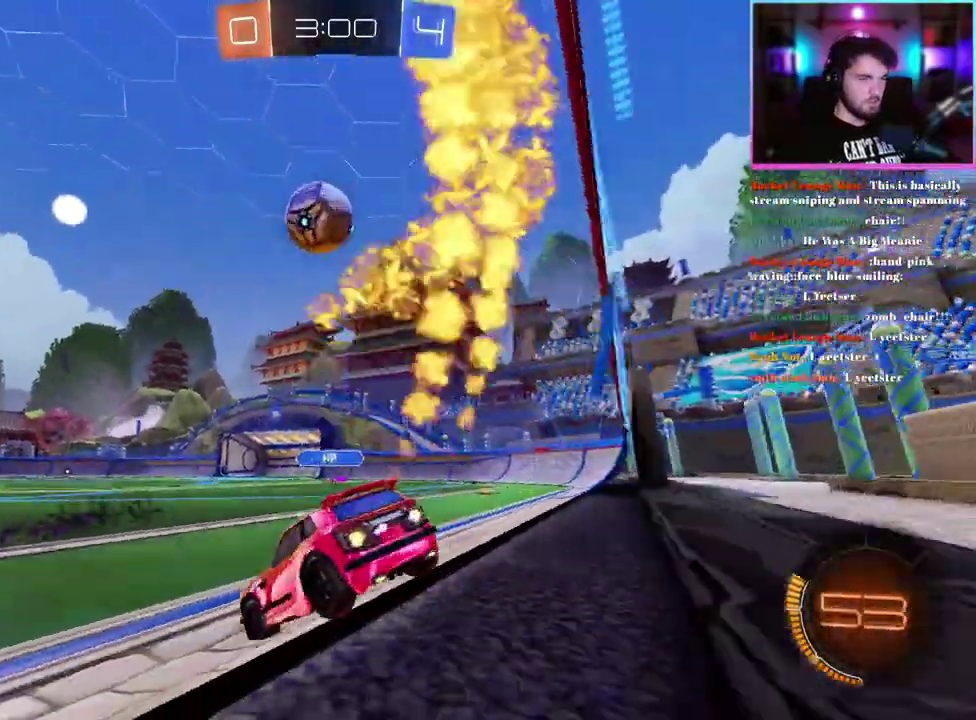
{"buttons": ["R1", "R2"], "left_stick": "down"}
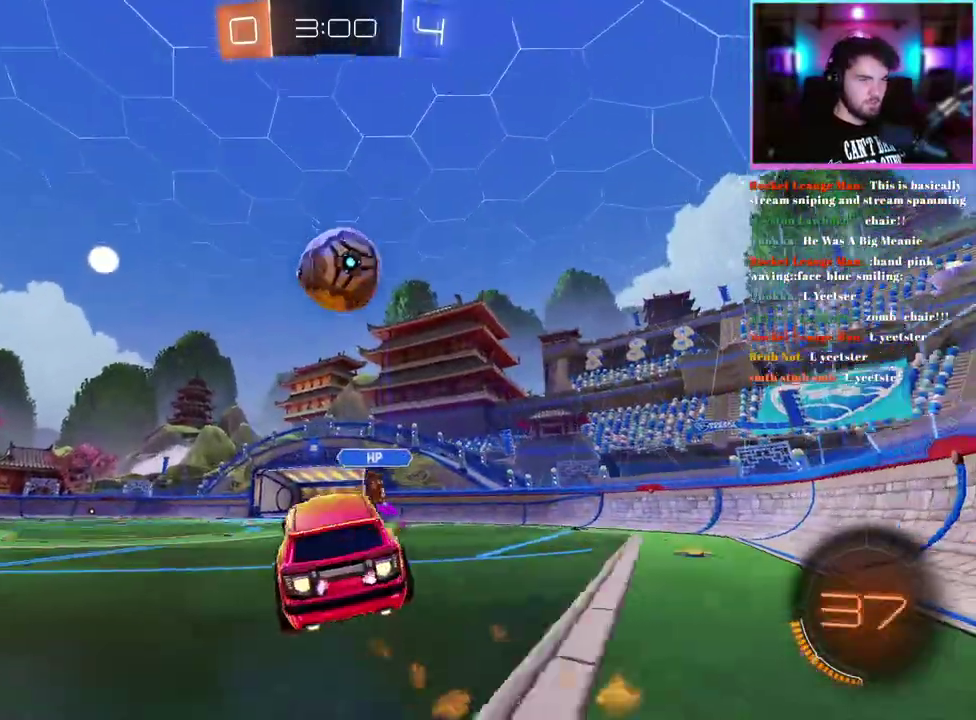
{"buttons": ["L1", "R2"], "left_stick": "center"}
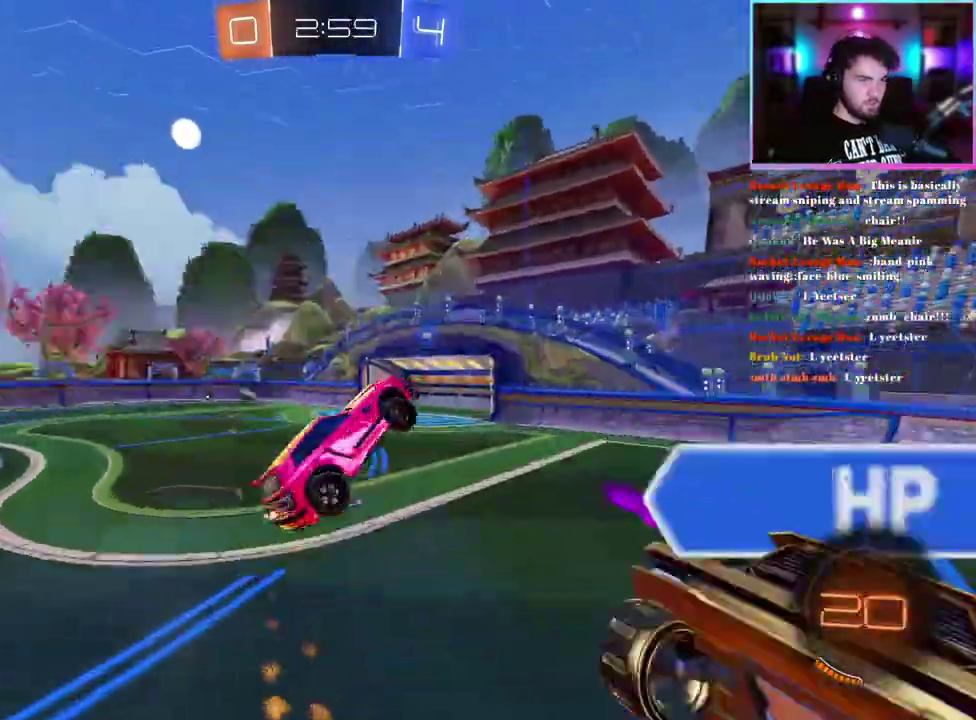
{"buttons": ["R2"], "left_stick": "center", "events": [[233, "left_stick", "right"], [333, "L1", "up"], [450, "left_stick", "center"]]}
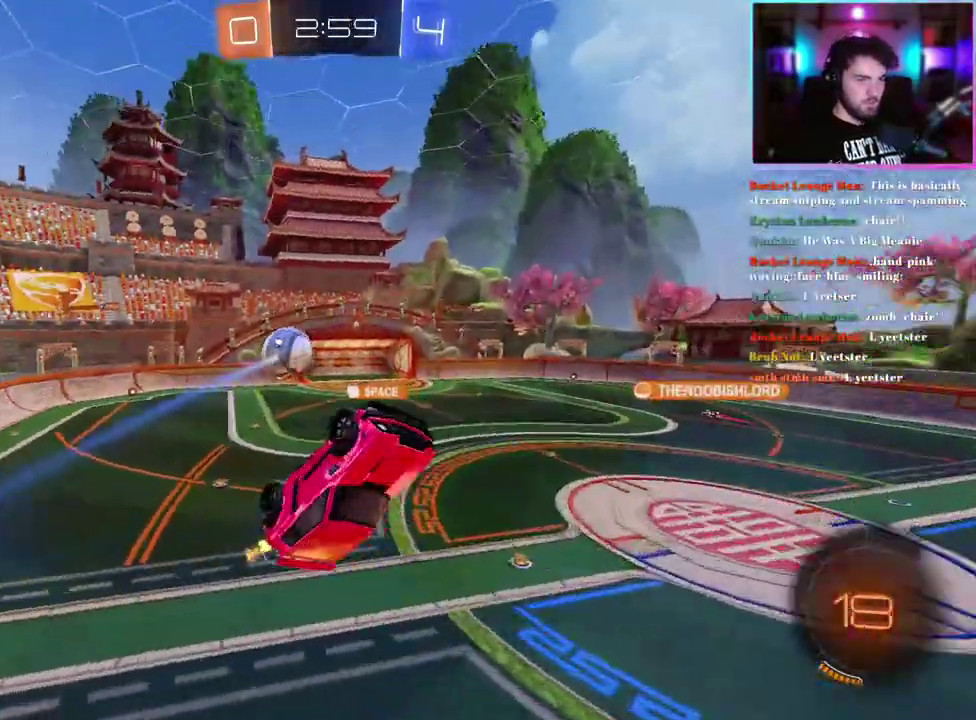
{"buttons": ["L1", "R2"], "left_stick": "center", "events": [[83, "left_stick", "up"], [200, "left_stick", "up-left"], [250, "left_stick", "left"], [400, "left_stick", "center"], [467, "L1", "down"]]}
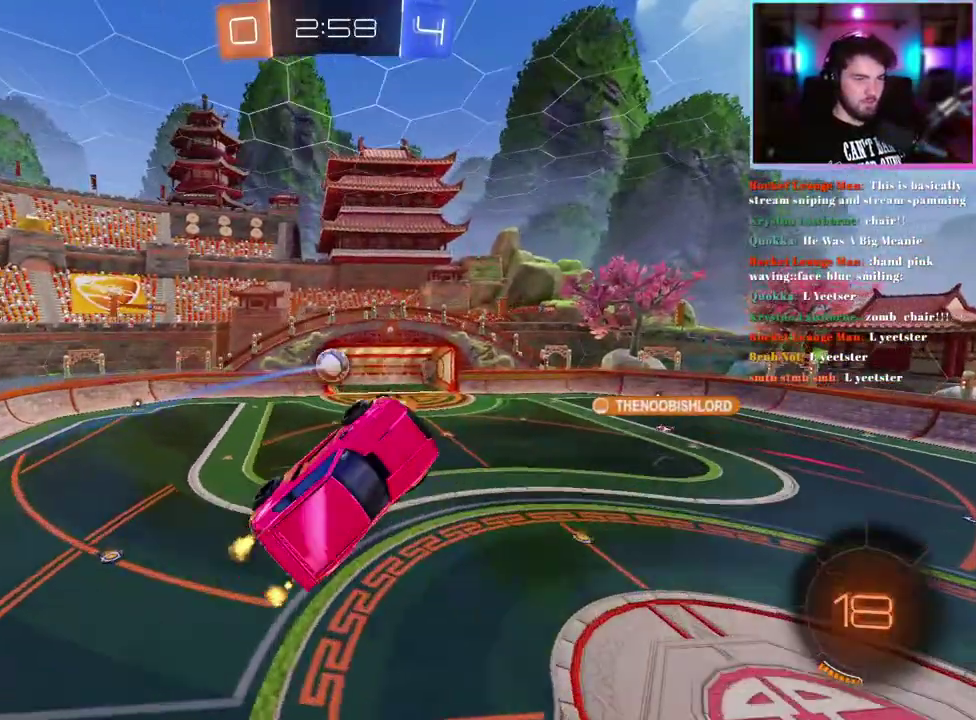
{"buttons": ["R2"], "left_stick": "center", "events": [[117, "L1", "up"]]}
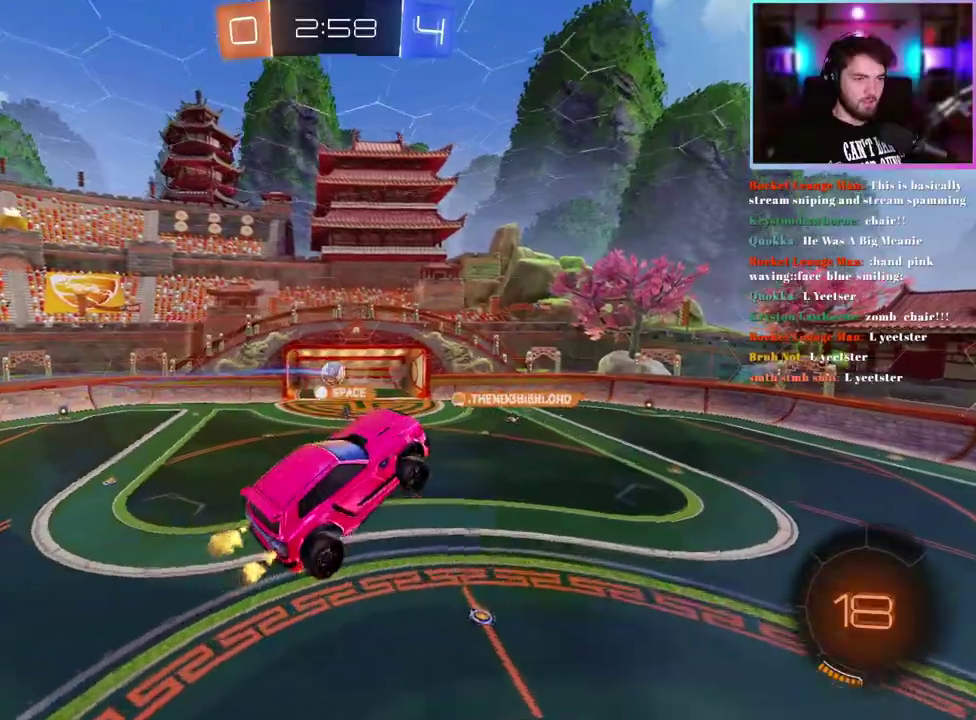
{"buttons": ["R2"], "left_stick": "center", "events": []}